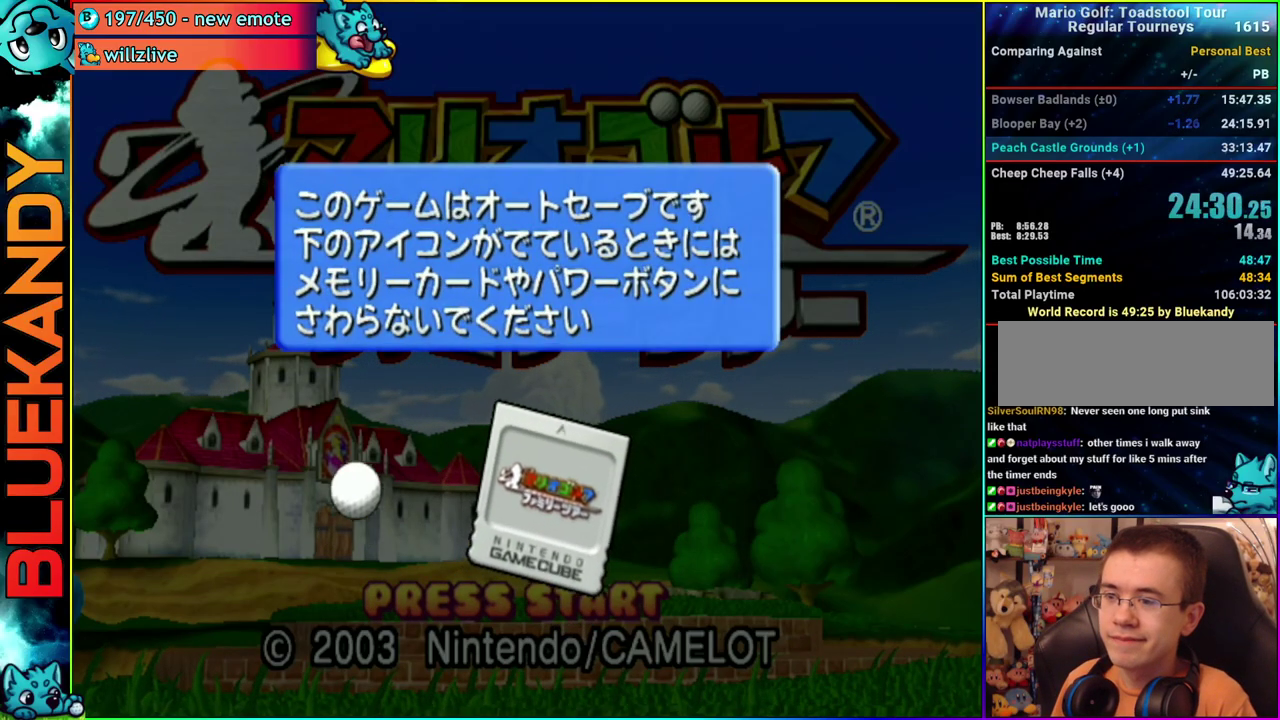
Gameplay with a controller (Nintendo layout); each line is a JSON object with the inputs held at the frame after it. "events" lists button and stick changes between this image and that frame as [ms after this image, input, new state], when the widget could be followed in between. Not read: L3 R3.
{"buttons": ["A"], "left_stick": "center", "right_stick": "center", "events": [[300, "A", "down"], [383, "A", "up"], [450, "A", "down"]]}
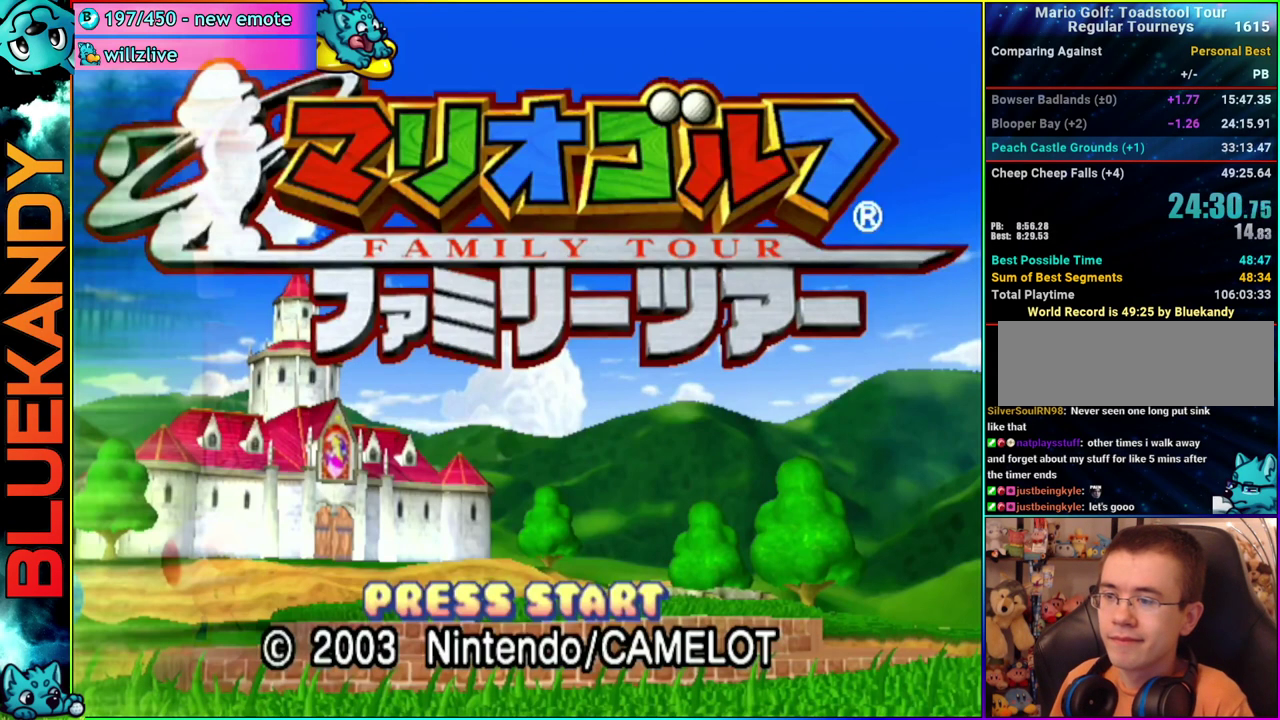
{"buttons": ["A"], "left_stick": "center", "right_stick": "center"}
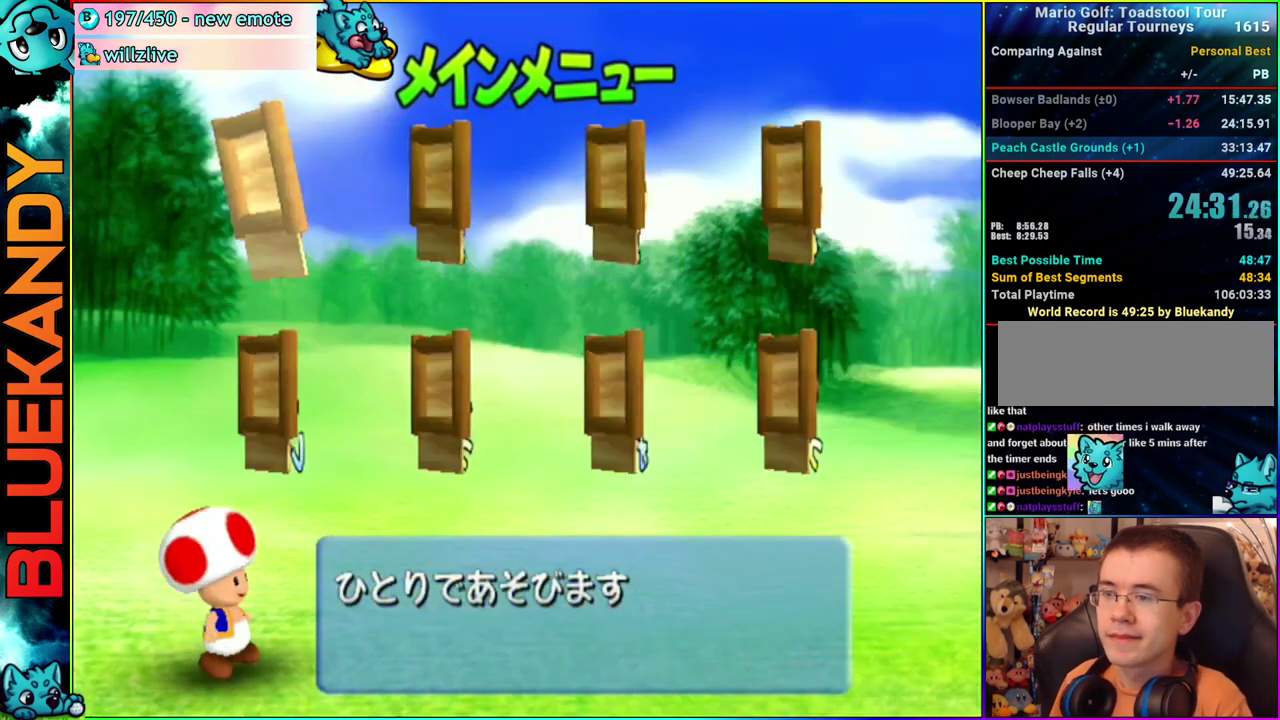
{"buttons": [], "left_stick": "down-right", "right_stick": "center", "events": [[17, "left_stick", "down-right"], [50, "A", "up"]]}
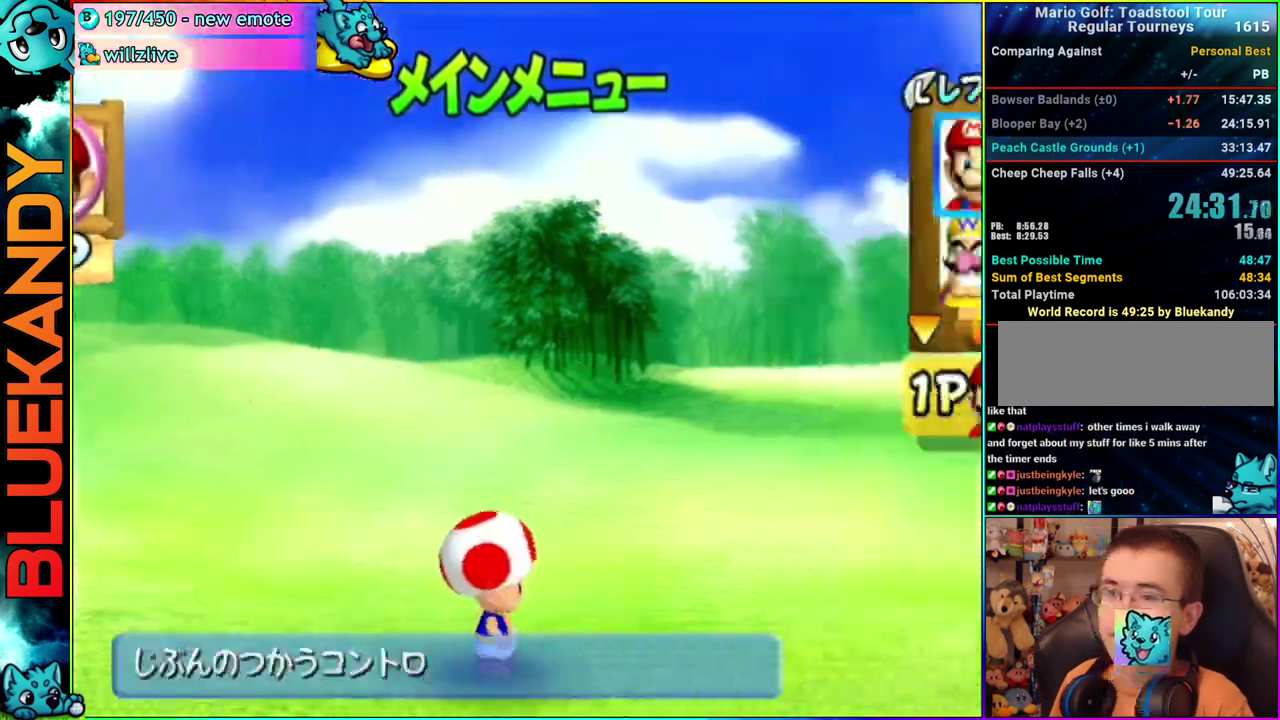
{"buttons": ["A", "R1"], "left_stick": "center", "right_stick": "center", "events": [[400, "left_stick", "center"], [450, "R1", "down"], [500, "A", "down"]]}
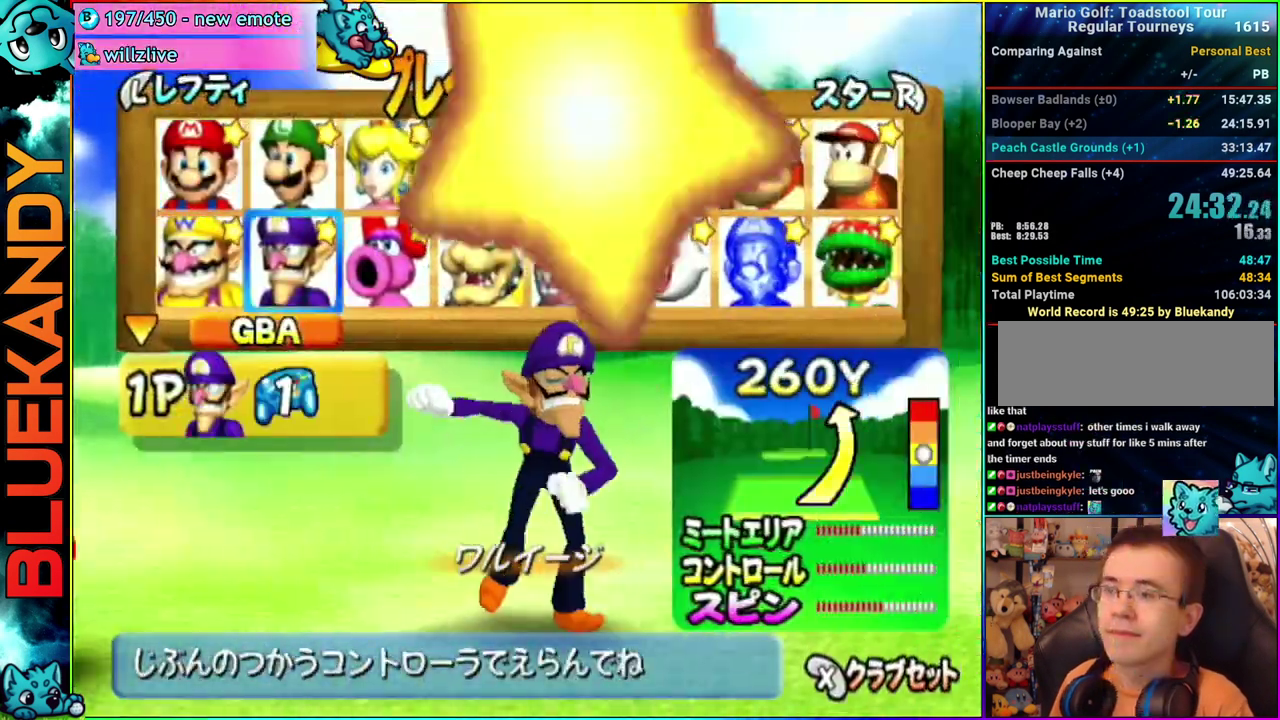
{"buttons": [], "left_stick": "center", "right_stick": "center", "events": [[233, "A", "up"], [233, "R1", "up"]]}
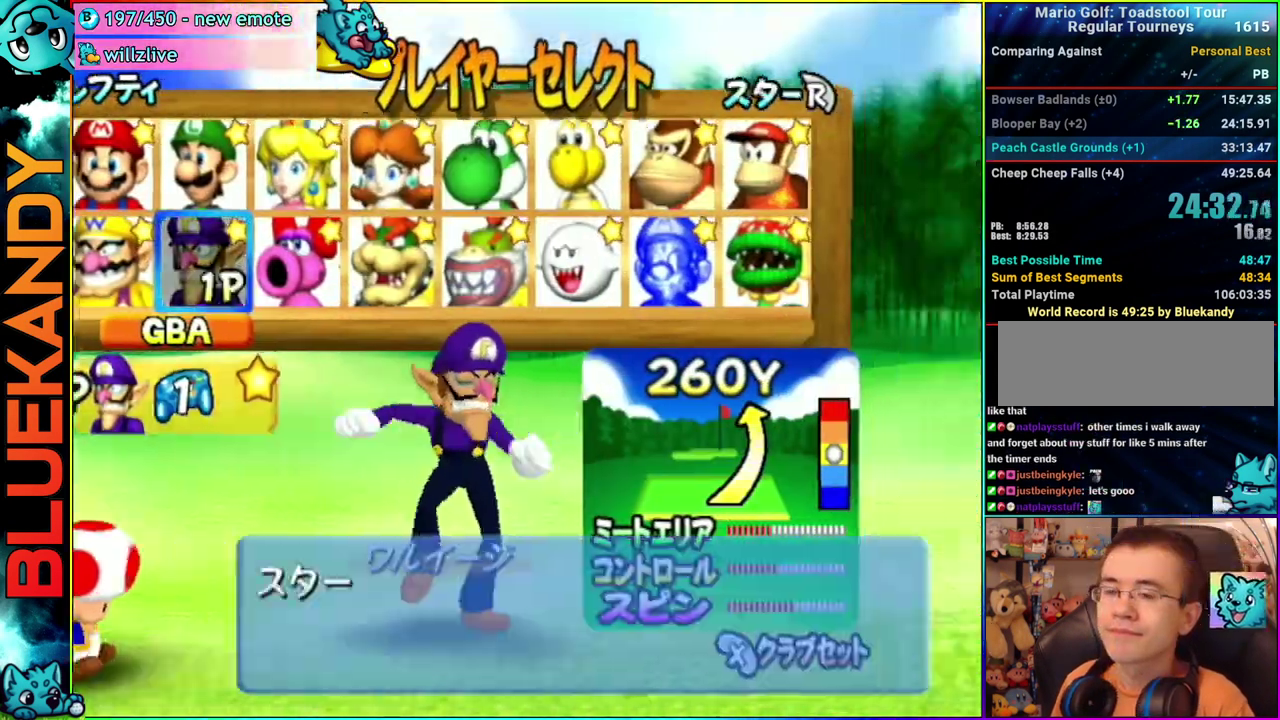
{"buttons": [], "left_stick": "right", "right_stick": "center", "events": [[433, "left_stick", "right"]]}
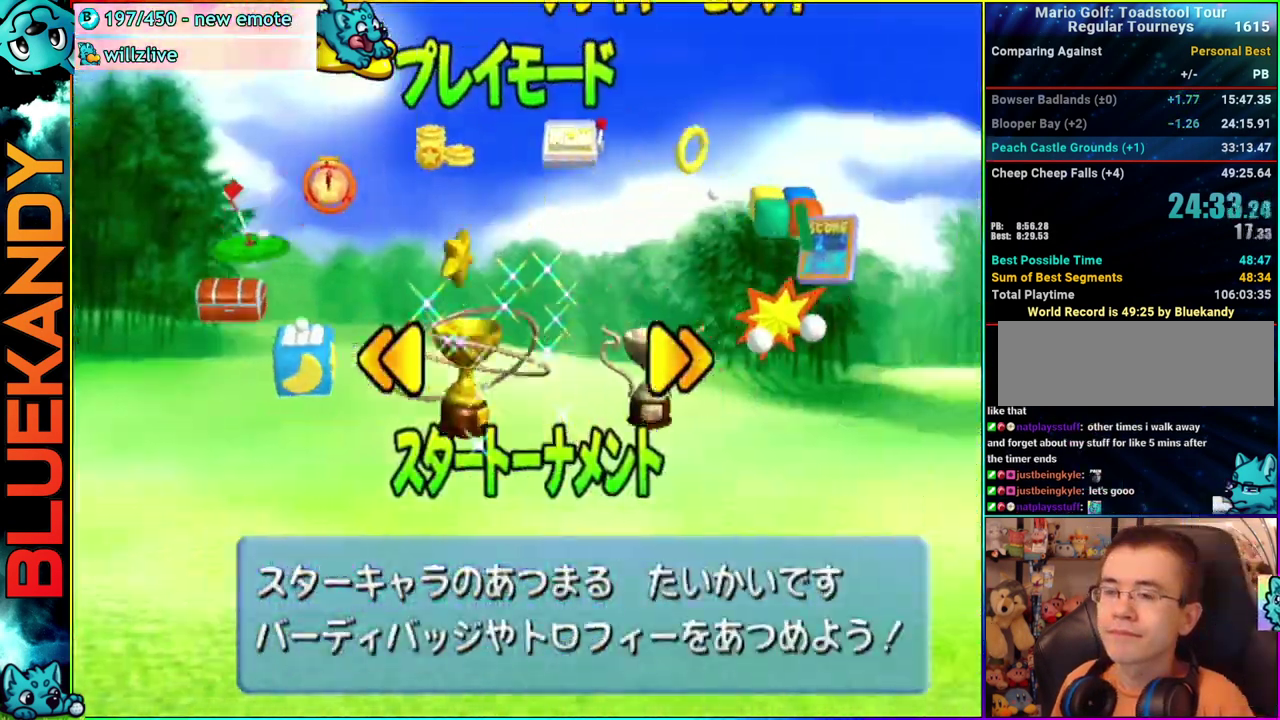
{"buttons": [], "left_stick": "center", "right_stick": "center", "events": [[83, "left_stick", "center"], [217, "A", "down"], [350, "A", "up"]]}
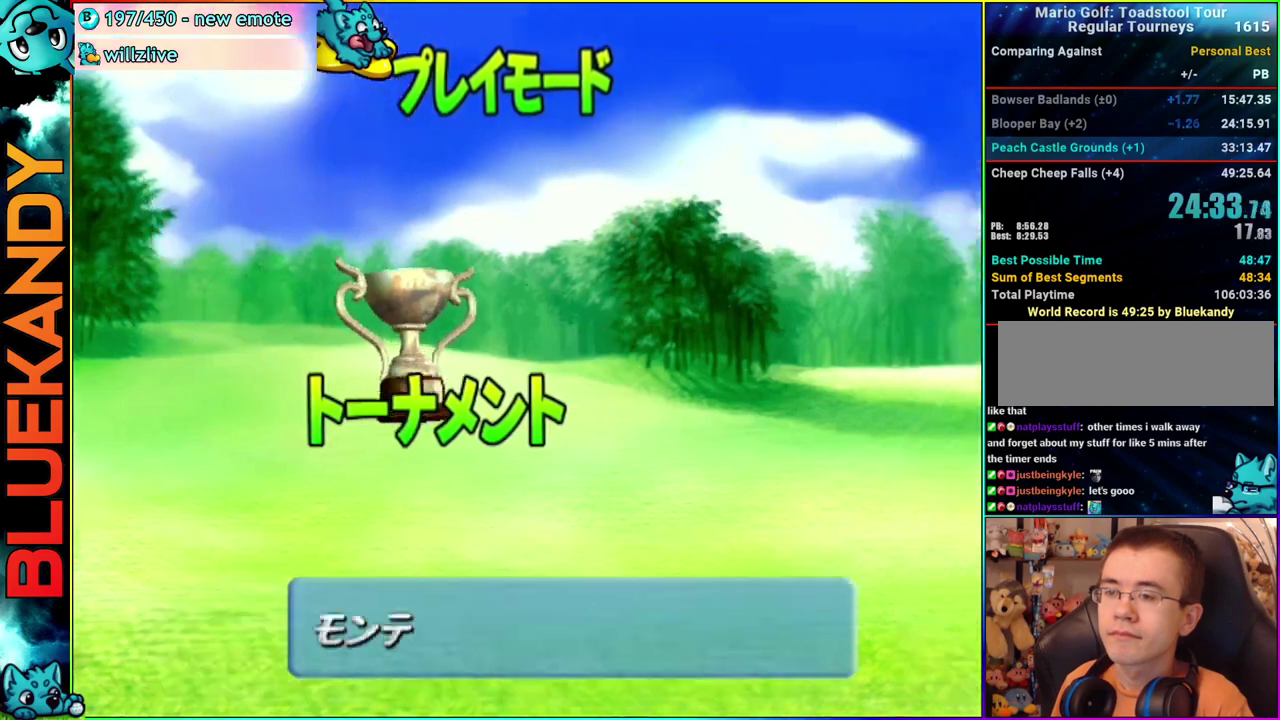
{"buttons": [], "left_stick": "center", "right_stick": "center", "events": [[400, "left_stick", "left"], [500, "left_stick", "center"]]}
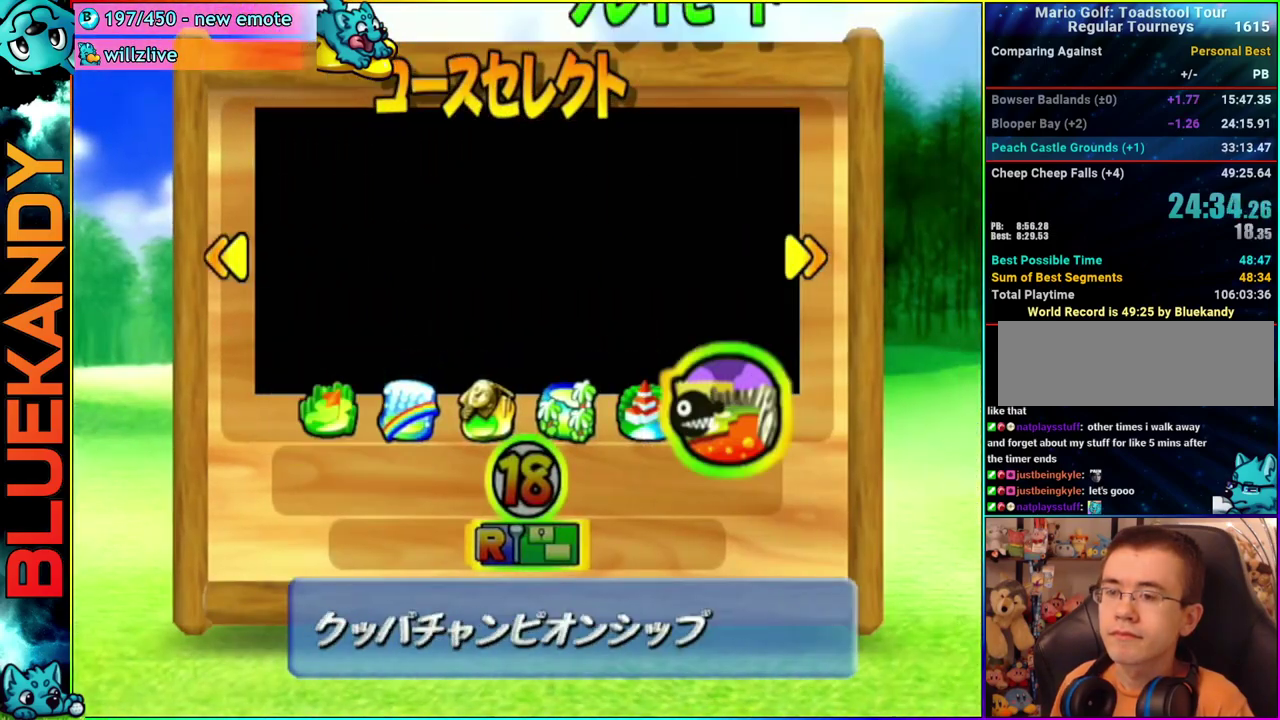
{"buttons": ["A"], "left_stick": "center", "right_stick": "center", "events": [[83, "left_stick", "left"], [200, "left_stick", "center"], [383, "A", "down"], [433, "A", "up"], [500, "A", "down"]]}
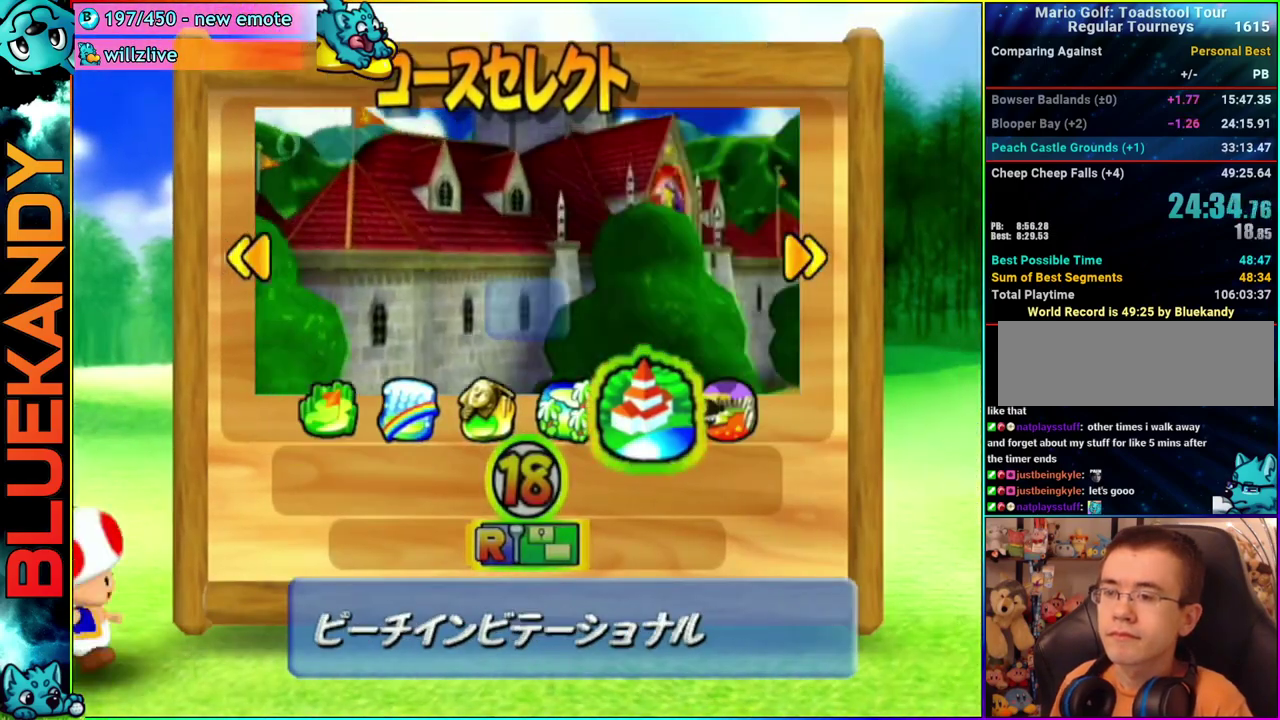
{"buttons": [], "left_stick": "center", "right_stick": "center", "events": [[83, "A", "up"], [150, "A", "down"], [233, "A", "up"]]}
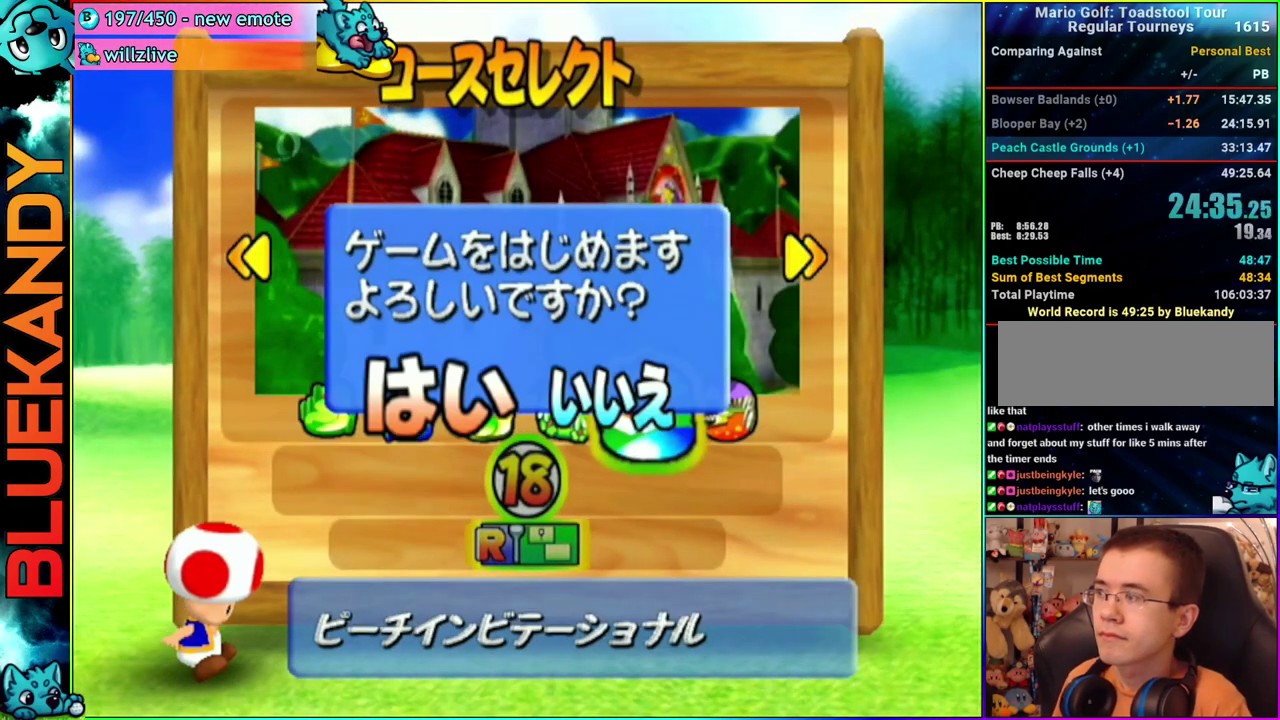
{"buttons": [], "left_stick": "center", "right_stick": "center", "events": []}
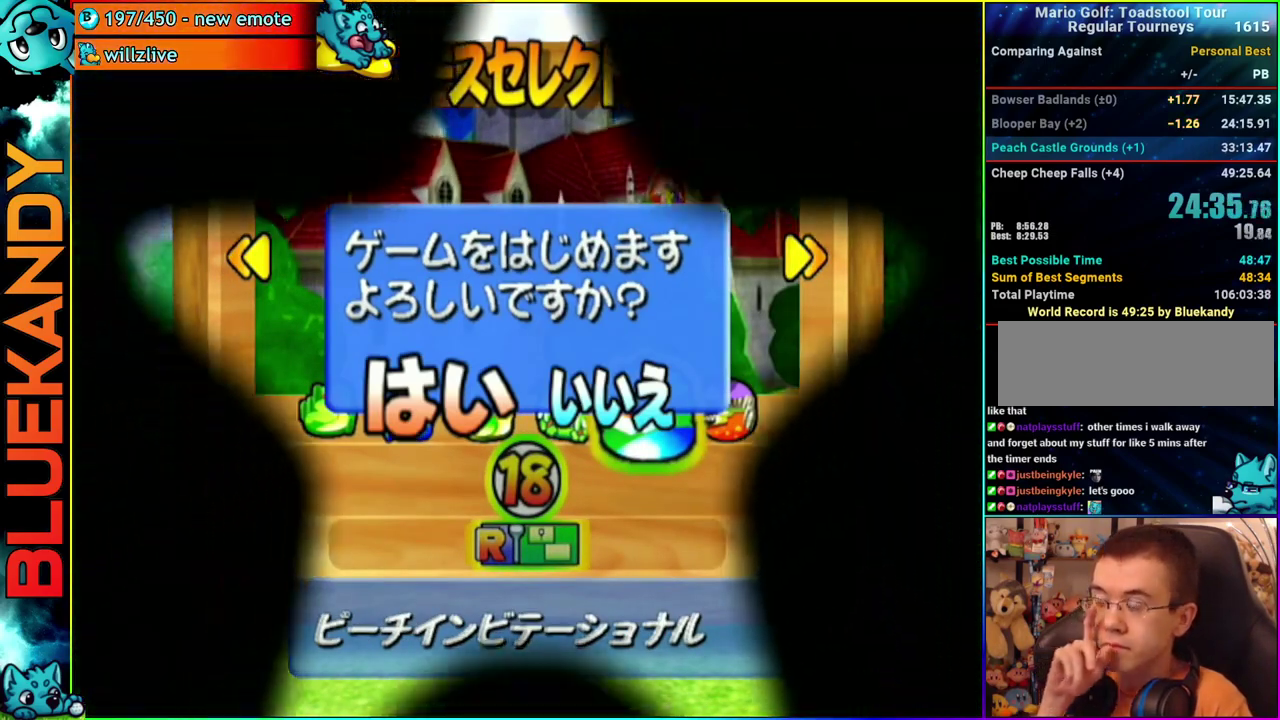
{"buttons": [], "left_stick": "center", "right_stick": "center", "events": []}
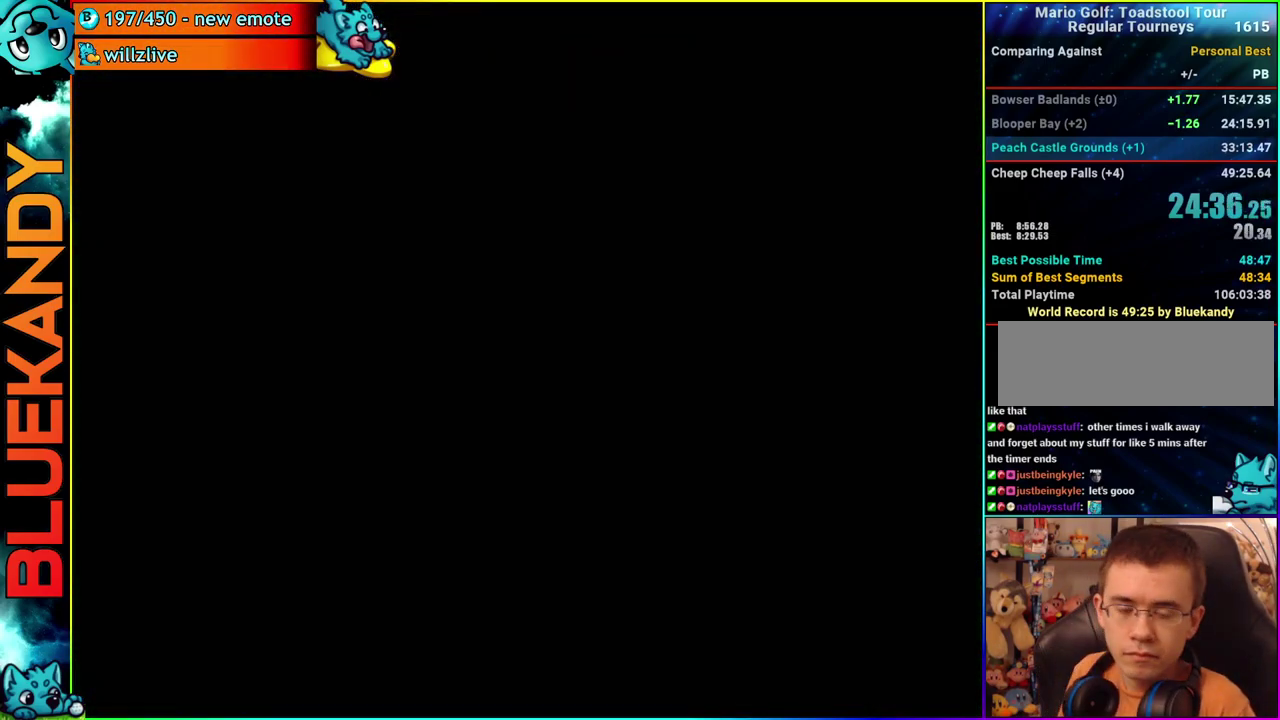
{"buttons": ["A"], "left_stick": "center", "right_stick": "center", "events": [[150, "A", "down"]]}
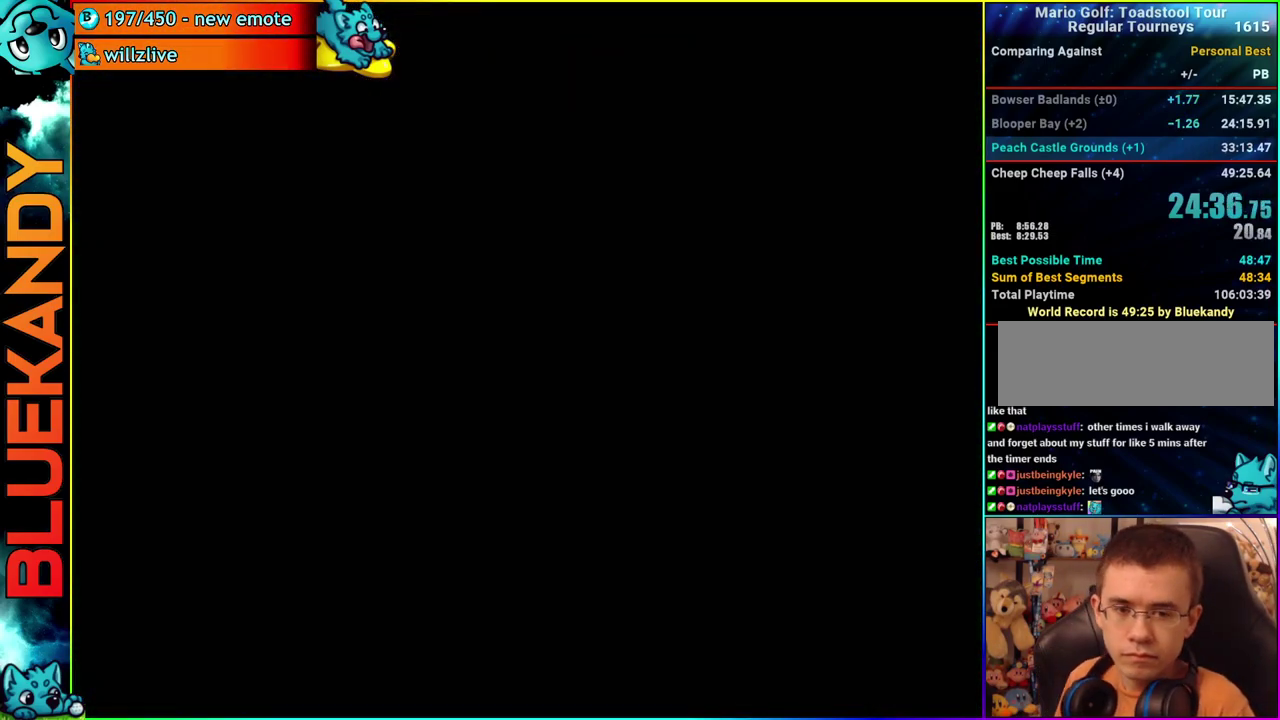
{"buttons": ["A"], "left_stick": "center", "right_stick": "center", "events": []}
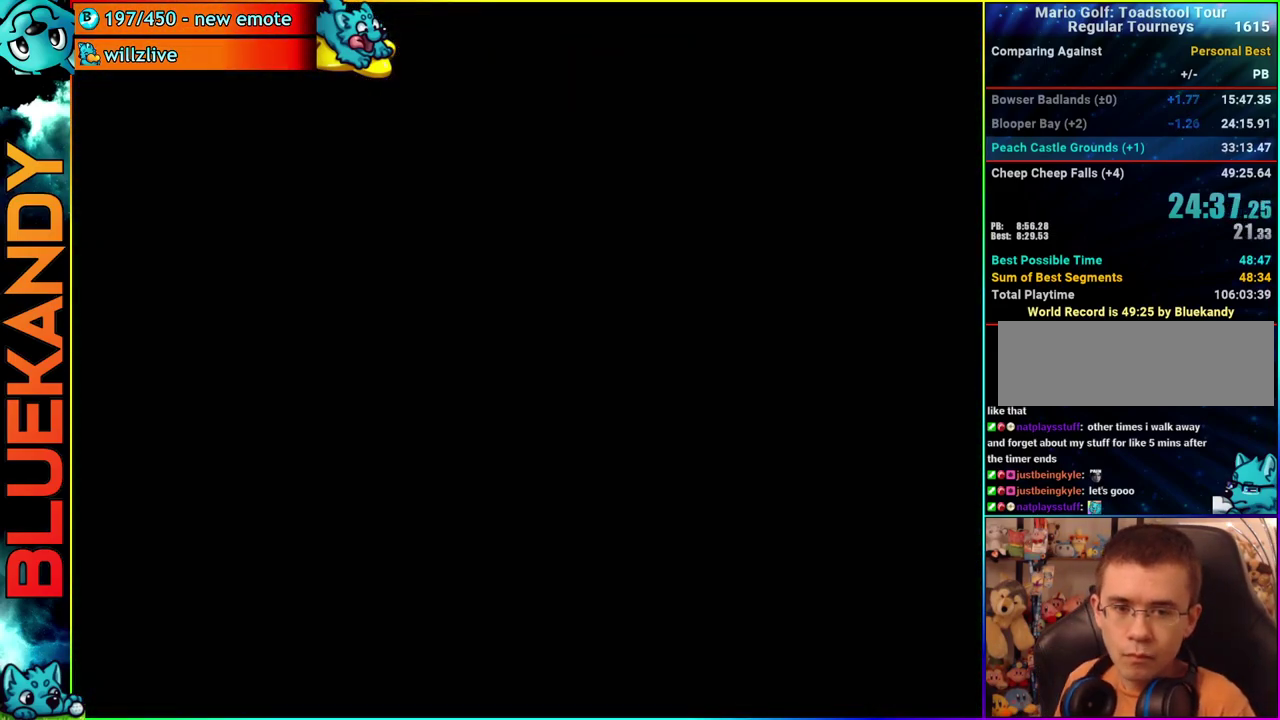
{"buttons": ["A"], "left_stick": "center", "right_stick": "center", "events": []}
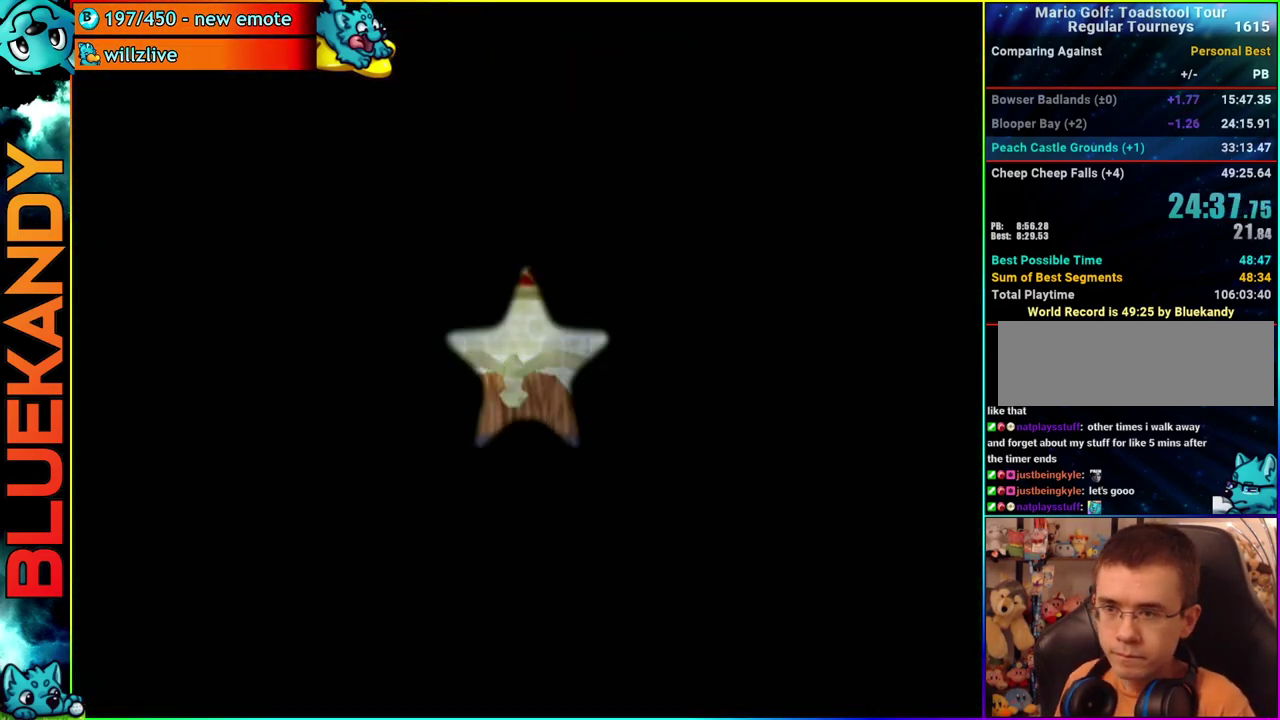
{"buttons": [], "left_stick": "center", "right_stick": "center", "events": [[383, "A", "up"]]}
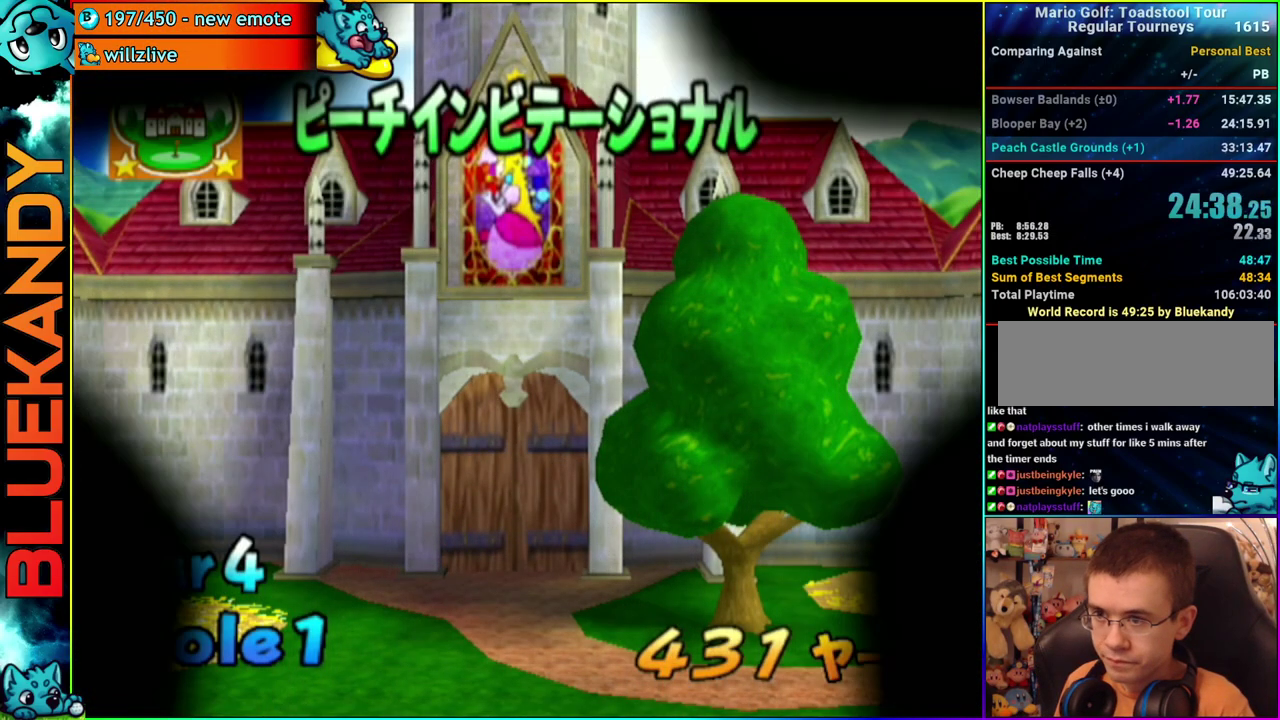
{"buttons": [], "left_stick": "center", "right_stick": "center", "events": []}
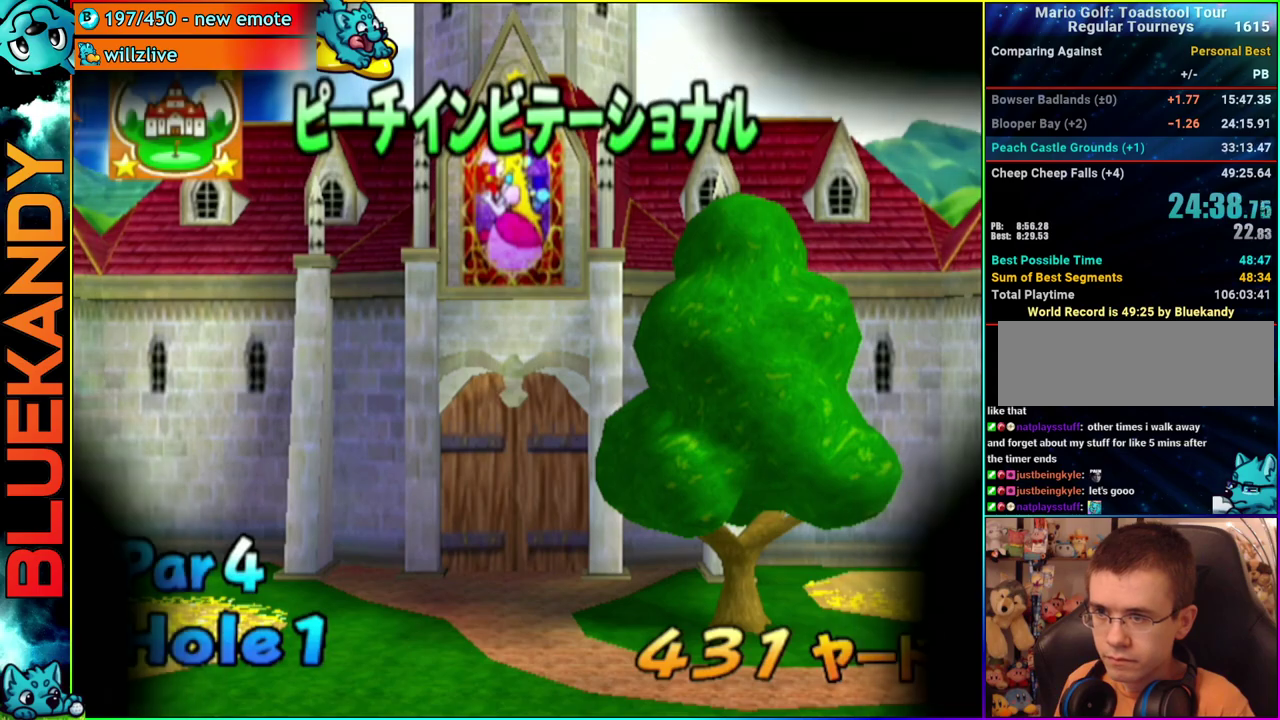
{"buttons": [], "left_stick": "left", "right_stick": "center", "events": [[283, "B", "down"], [317, "left_stick", "left"], [383, "B", "up"]]}
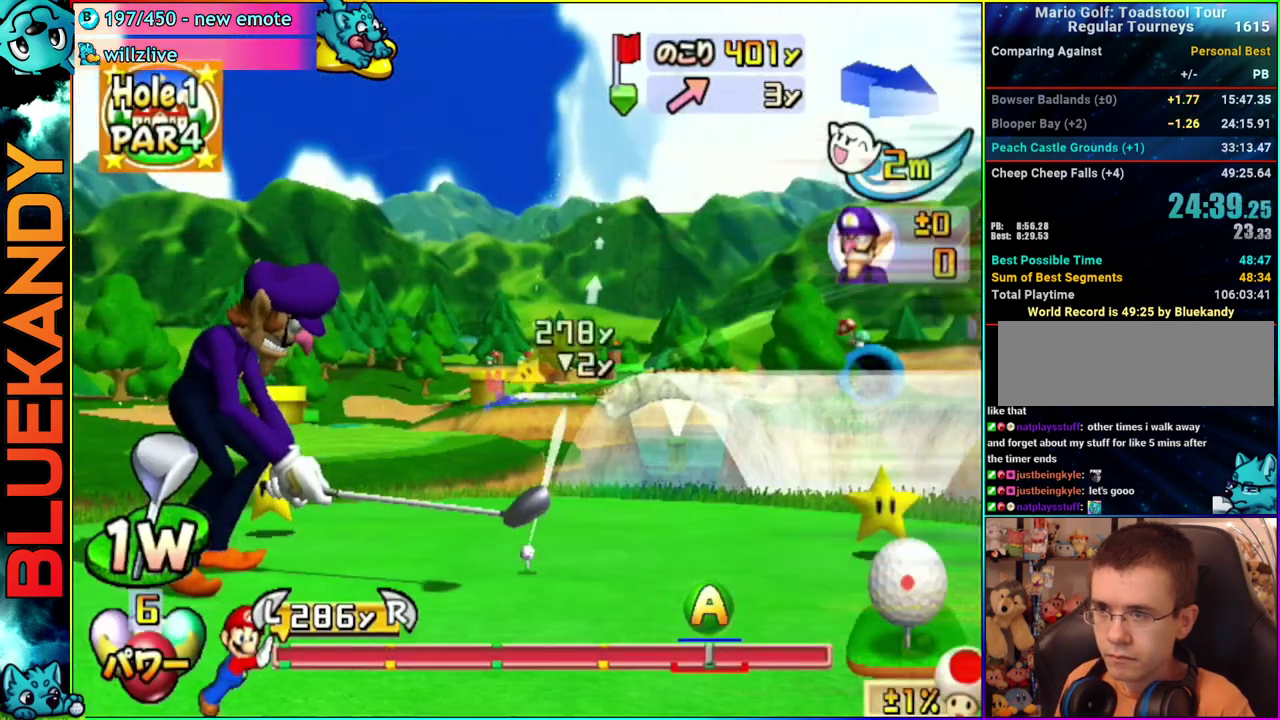
{"buttons": [], "left_stick": "up", "right_stick": "center", "events": [[17, "A", "down"], [33, "left_stick", "up"], [150, "A", "up"]]}
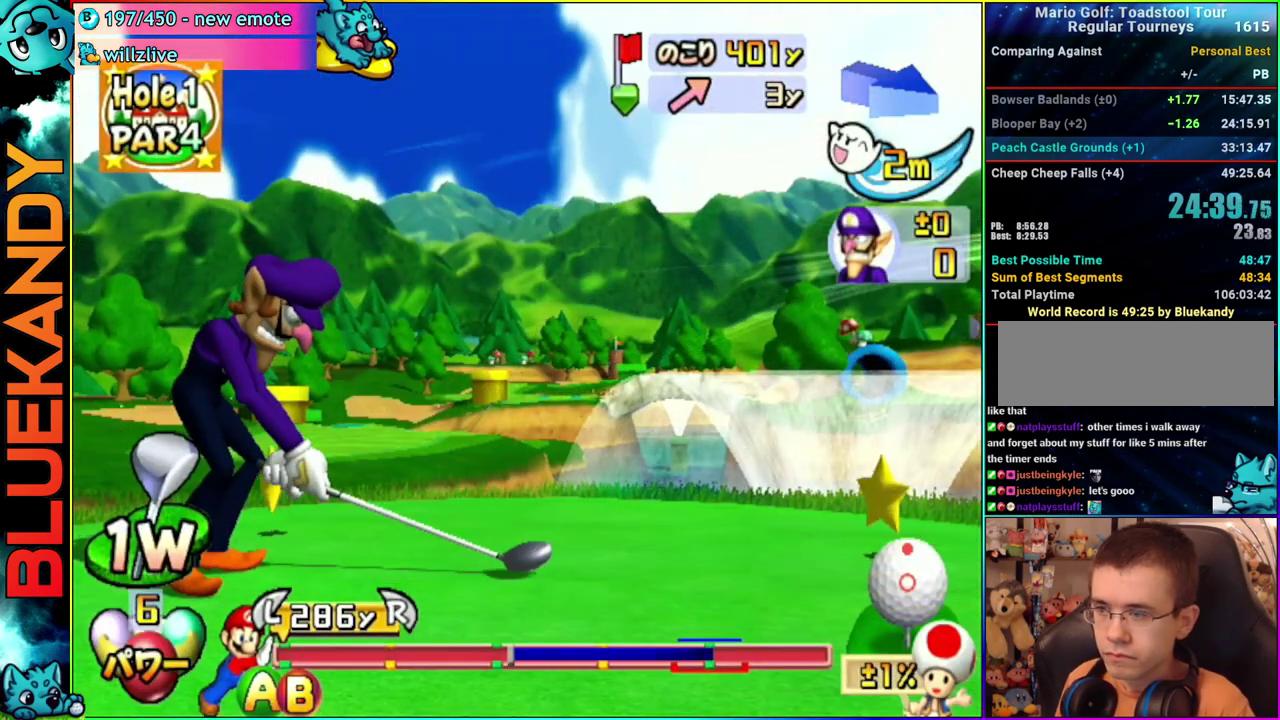
{"buttons": ["B"], "left_stick": "up", "right_stick": "center", "events": [[500, "B", "down"]]}
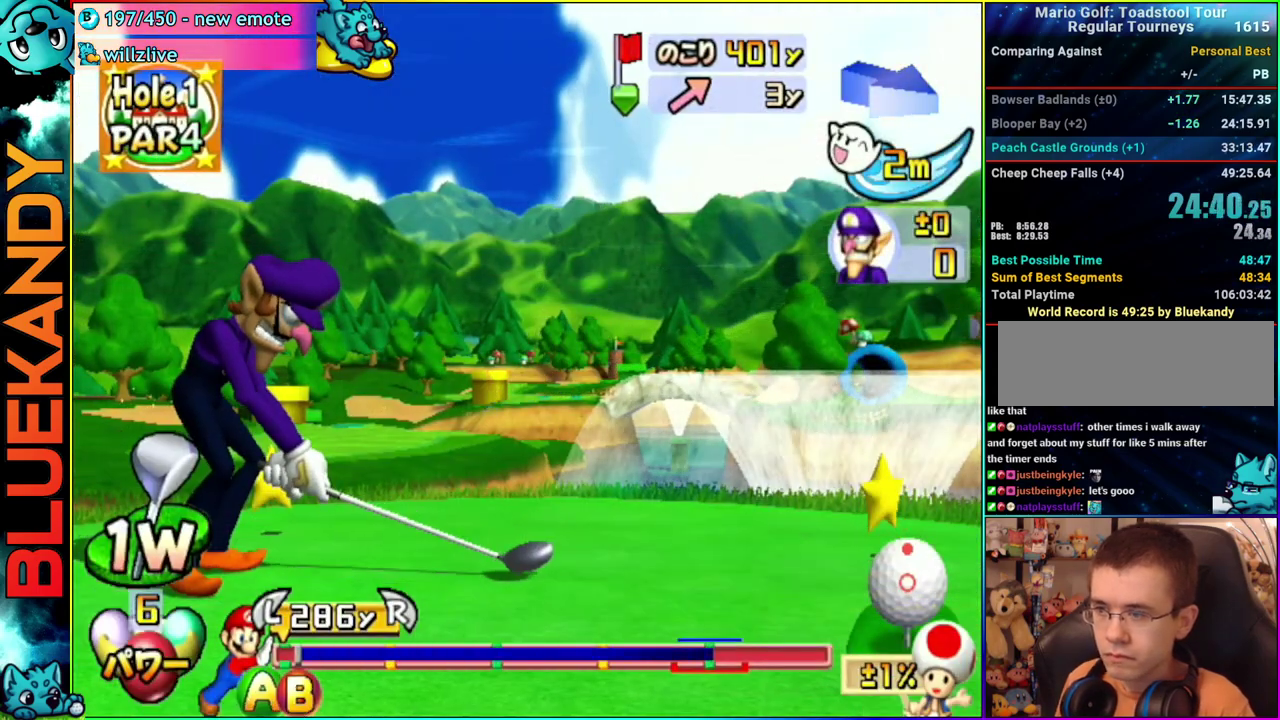
{"buttons": [], "left_stick": "up", "right_stick": "center", "events": [[200, "B", "up"]]}
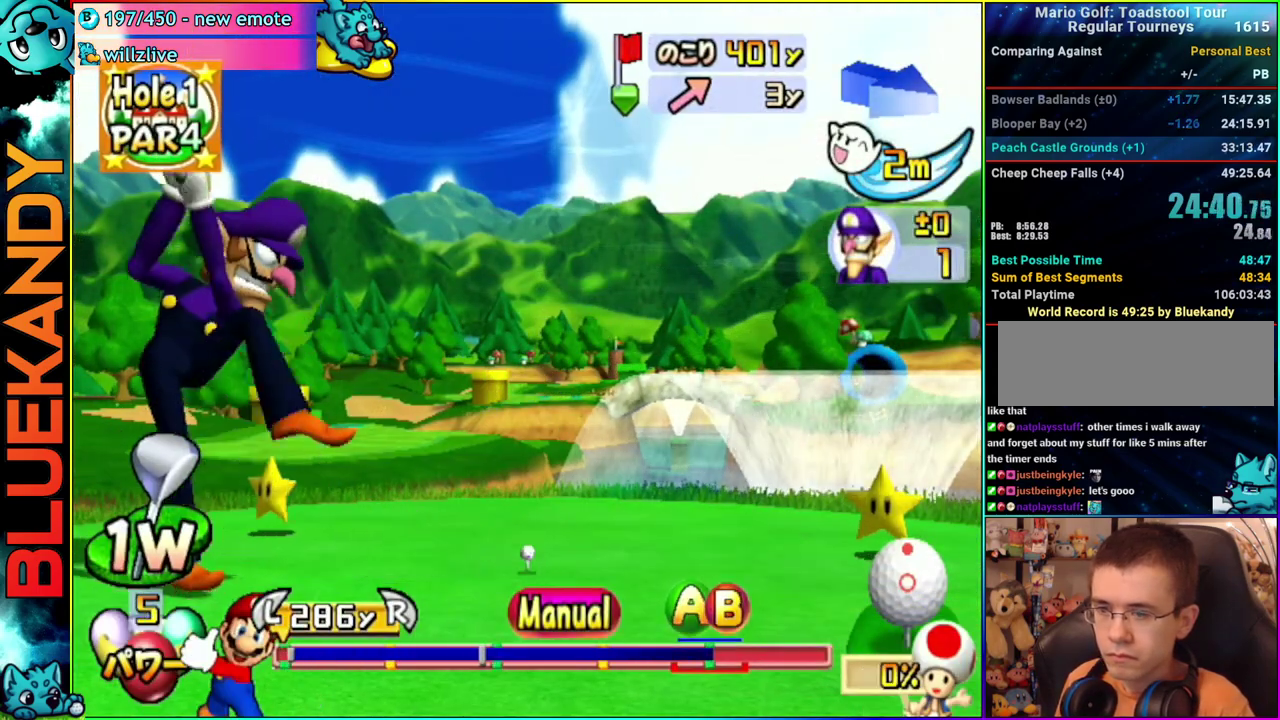
{"buttons": [], "left_stick": "up", "right_stick": "center", "events": []}
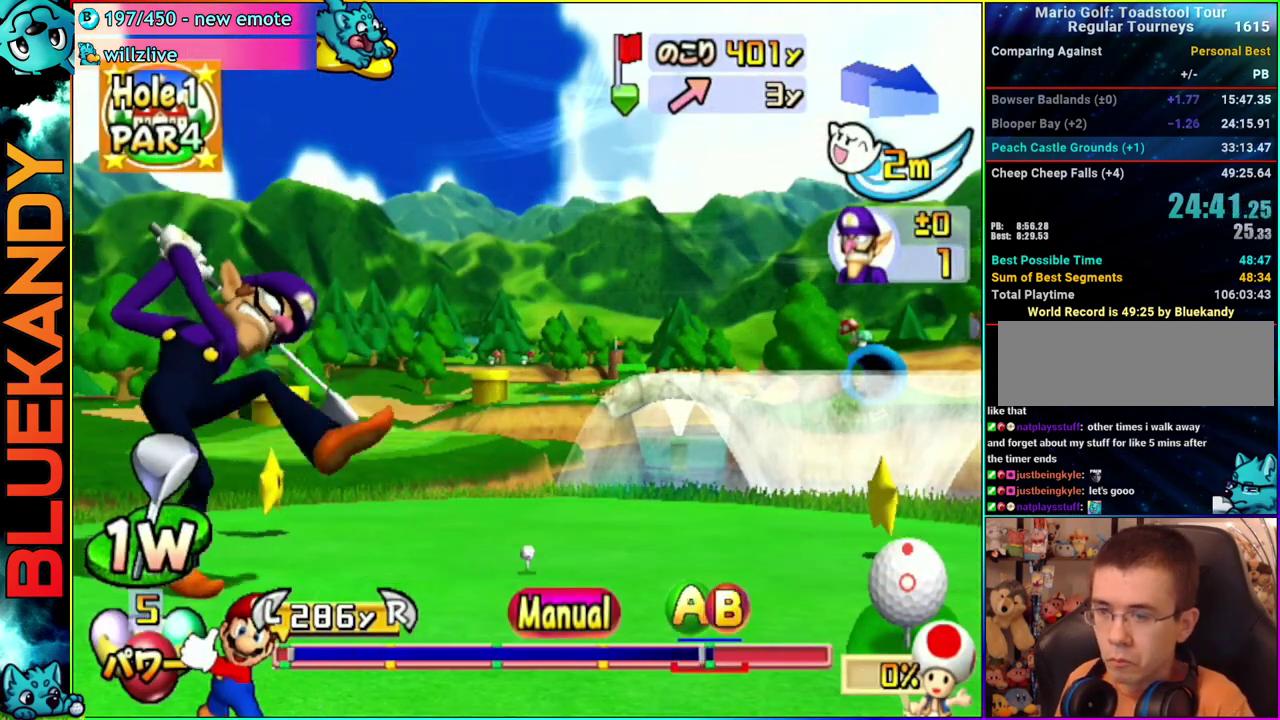
{"buttons": [], "left_stick": "center", "right_stick": "center", "events": [[17, "A", "down"], [33, "B", "down"], [33, "R1", "down"], [67, "left_stick", "center"], [283, "R1", "up"], [300, "B", "up"], [350, "A", "up"]]}
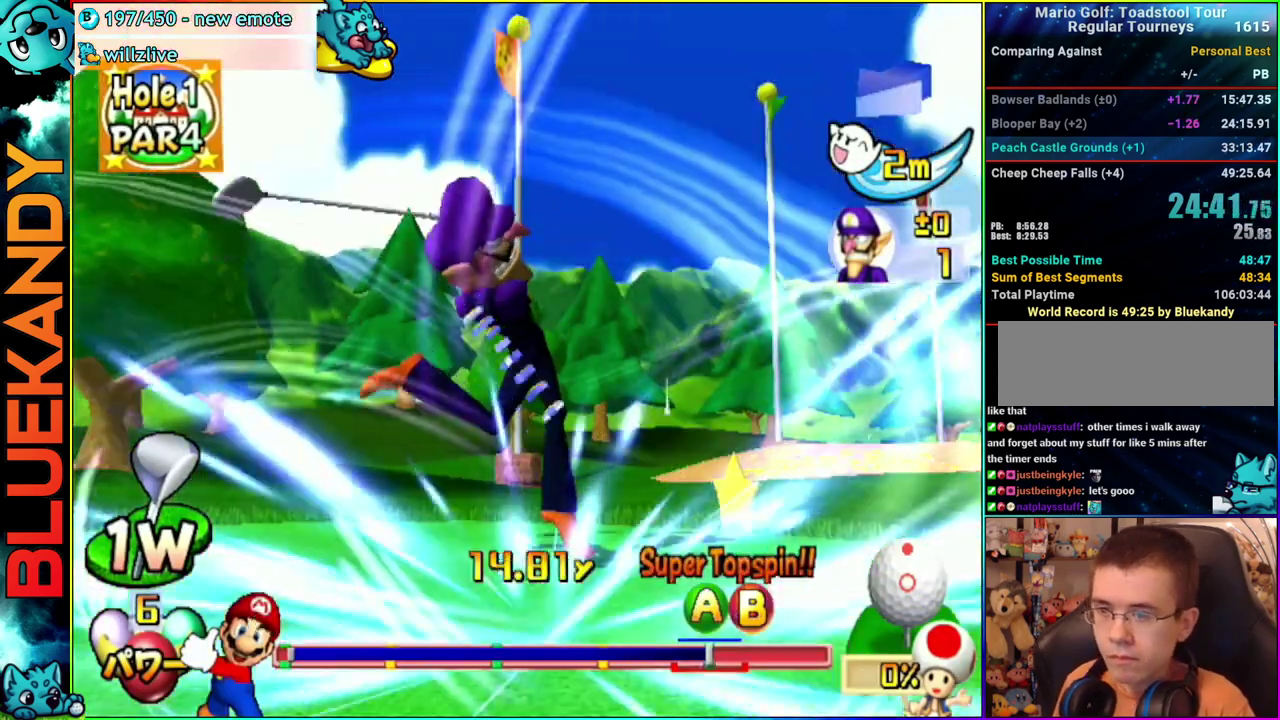
{"buttons": [], "left_stick": "up-left", "right_stick": "center", "events": [[250, "left_stick", "up-left"]]}
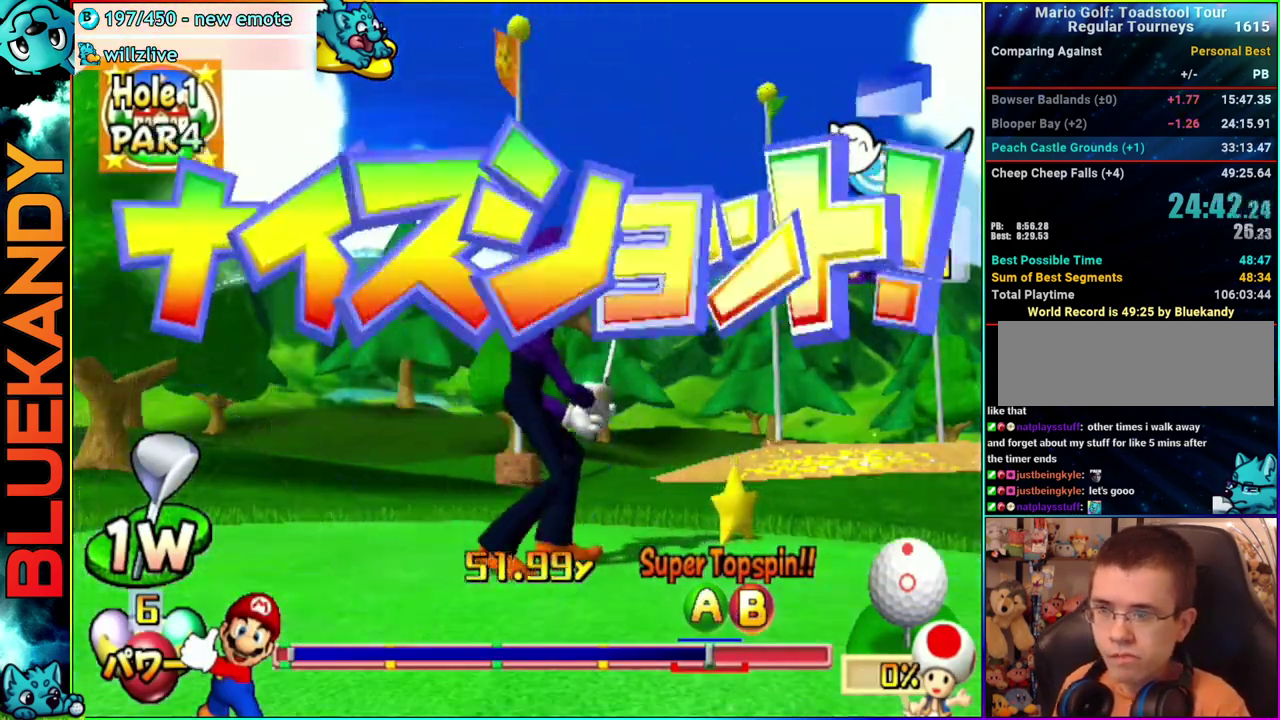
{"buttons": [], "left_stick": "up-left", "right_stick": "center", "events": []}
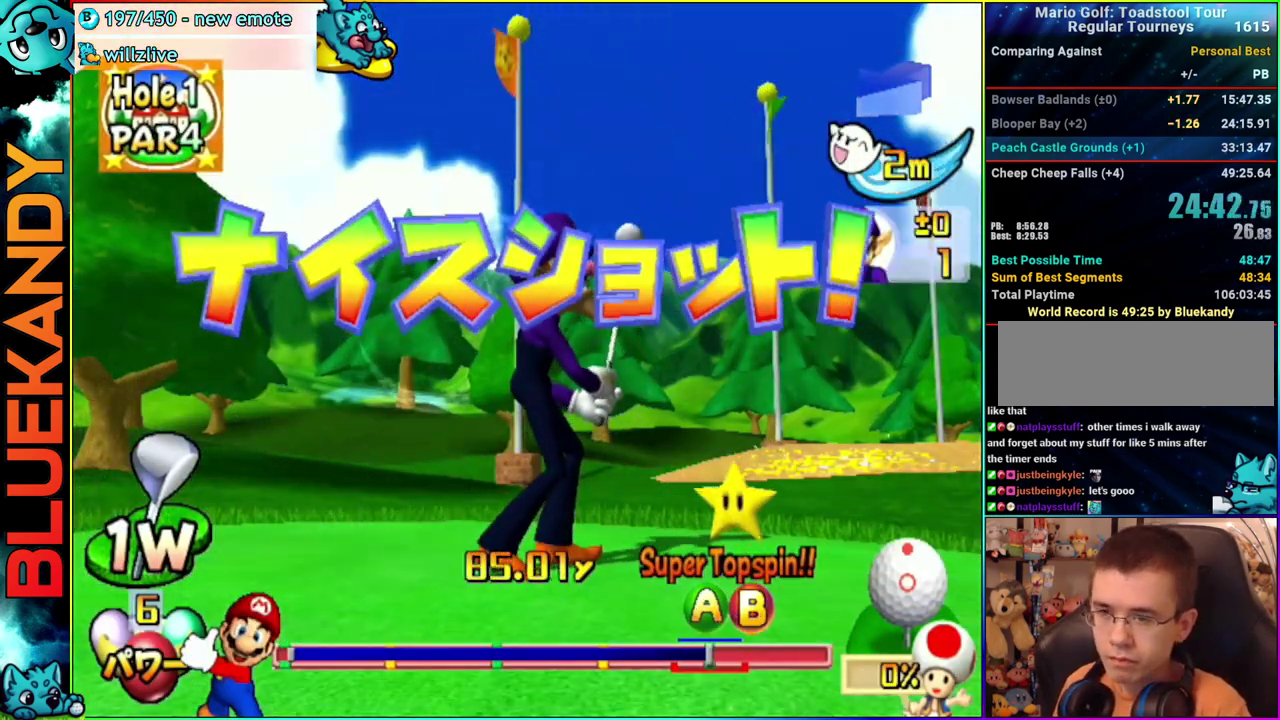
{"buttons": [], "left_stick": "center", "right_stick": "center", "events": [[317, "left_stick", "center"]]}
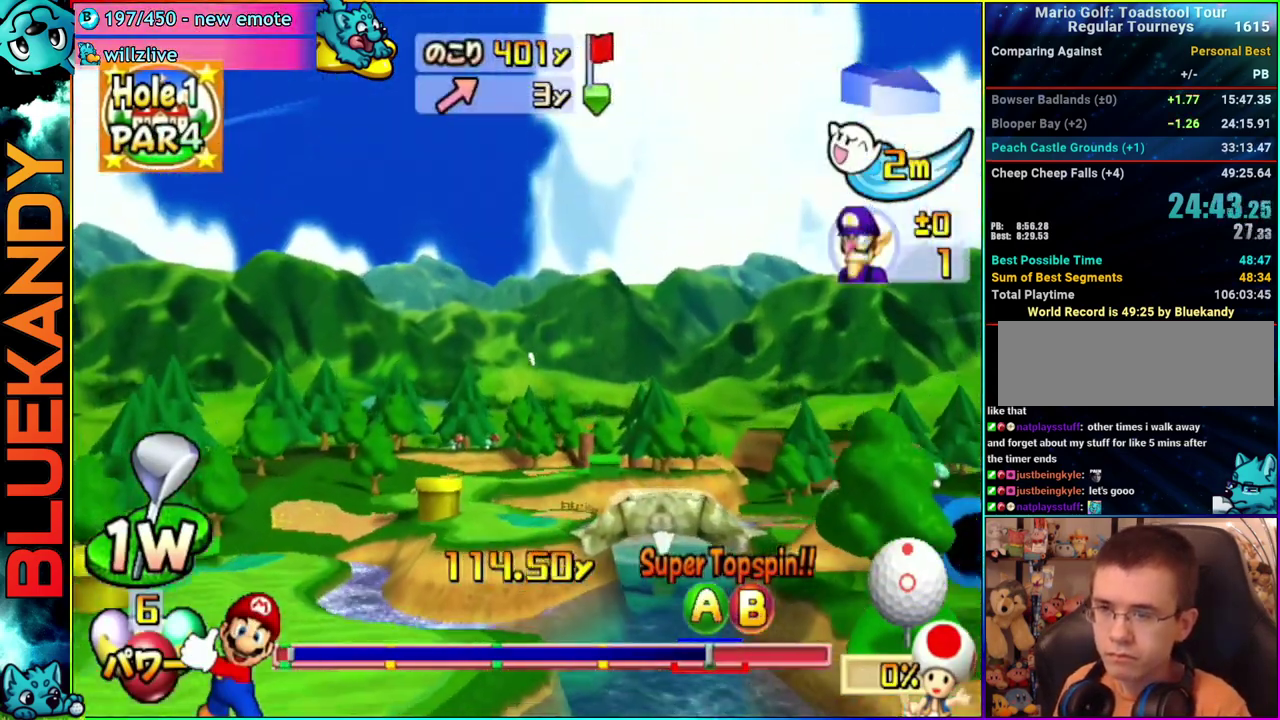
{"buttons": [], "left_stick": "center", "right_stick": "center", "events": []}
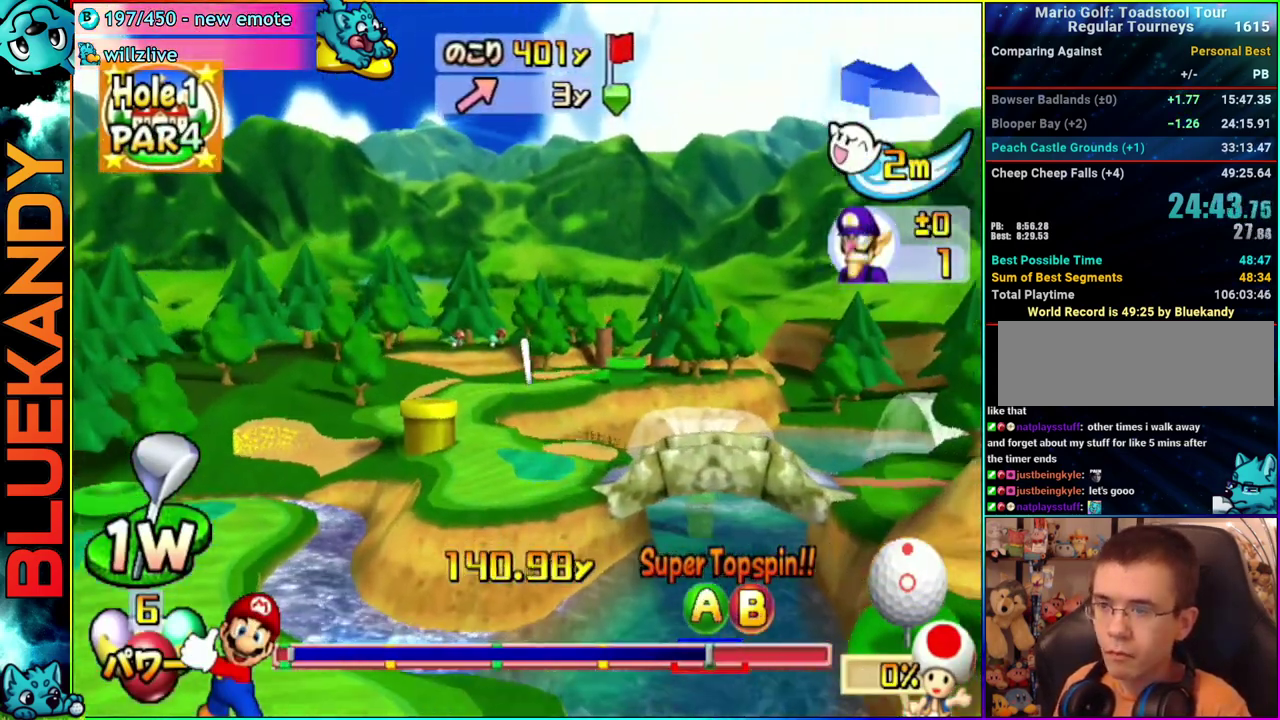
{"buttons": [], "left_stick": "center", "right_stick": "center", "events": []}
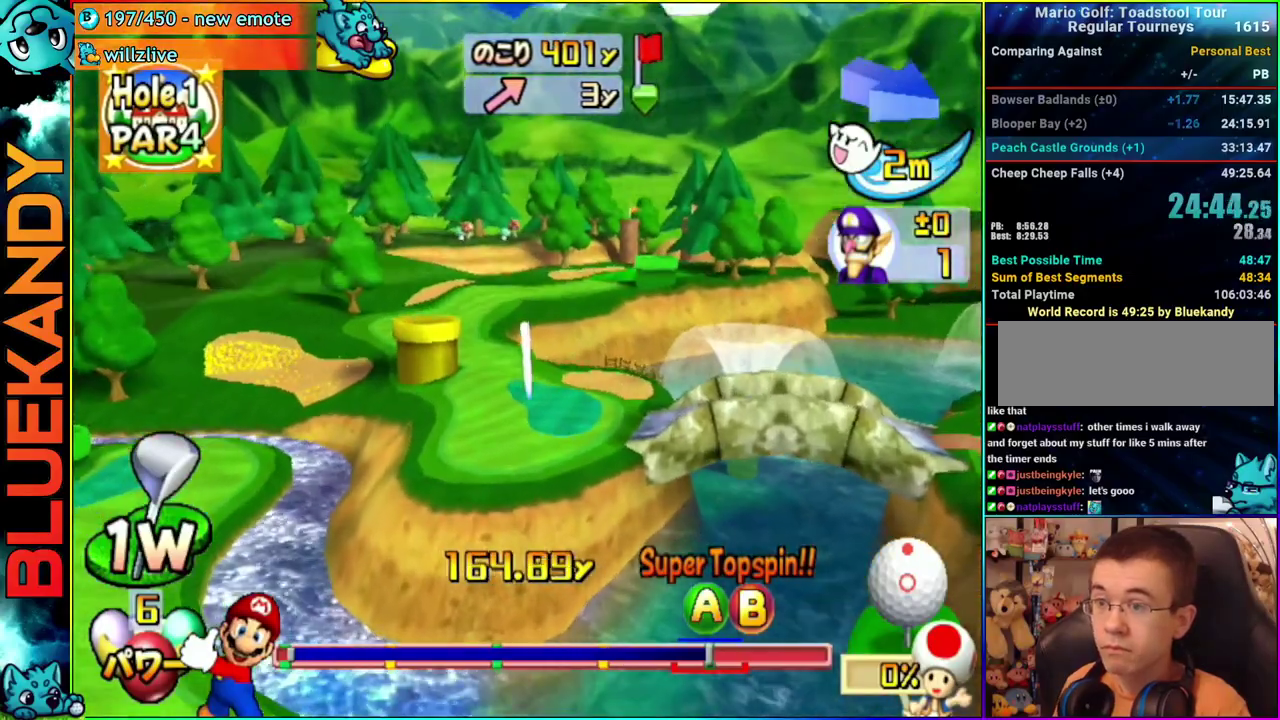
{"buttons": [], "left_stick": "center", "right_stick": "center", "events": []}
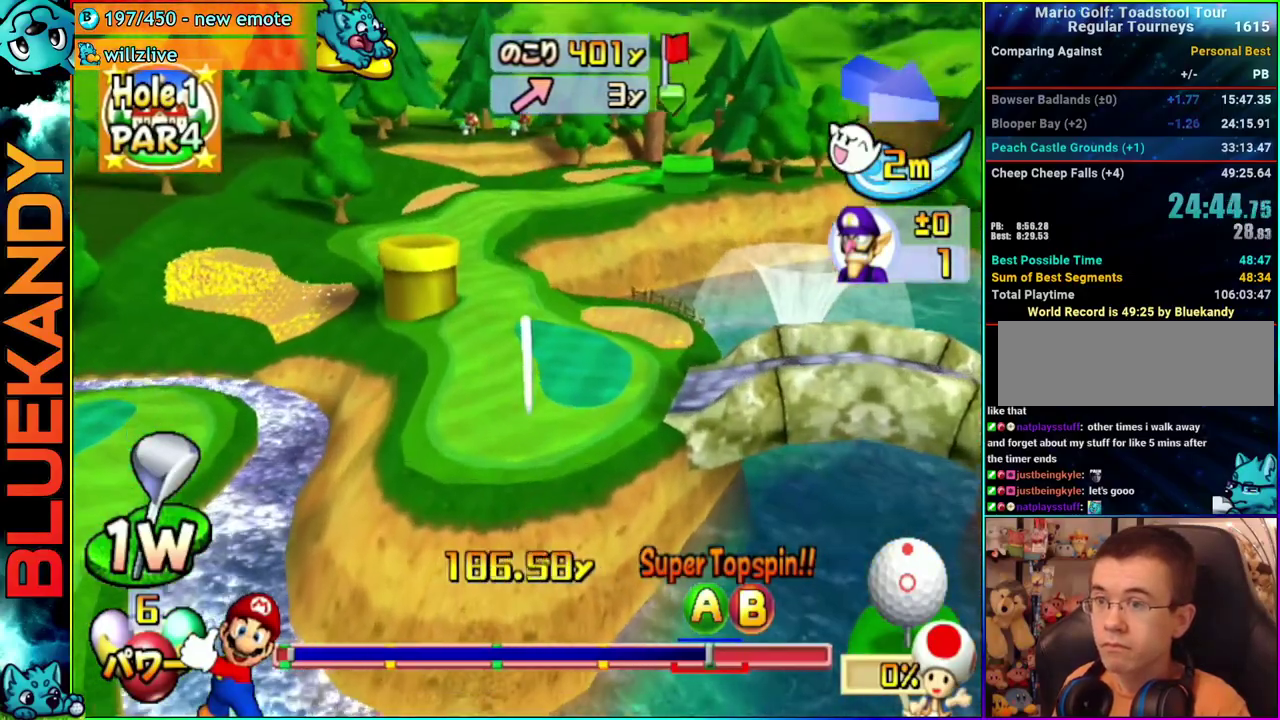
{"buttons": [], "left_stick": "center", "right_stick": "center", "events": []}